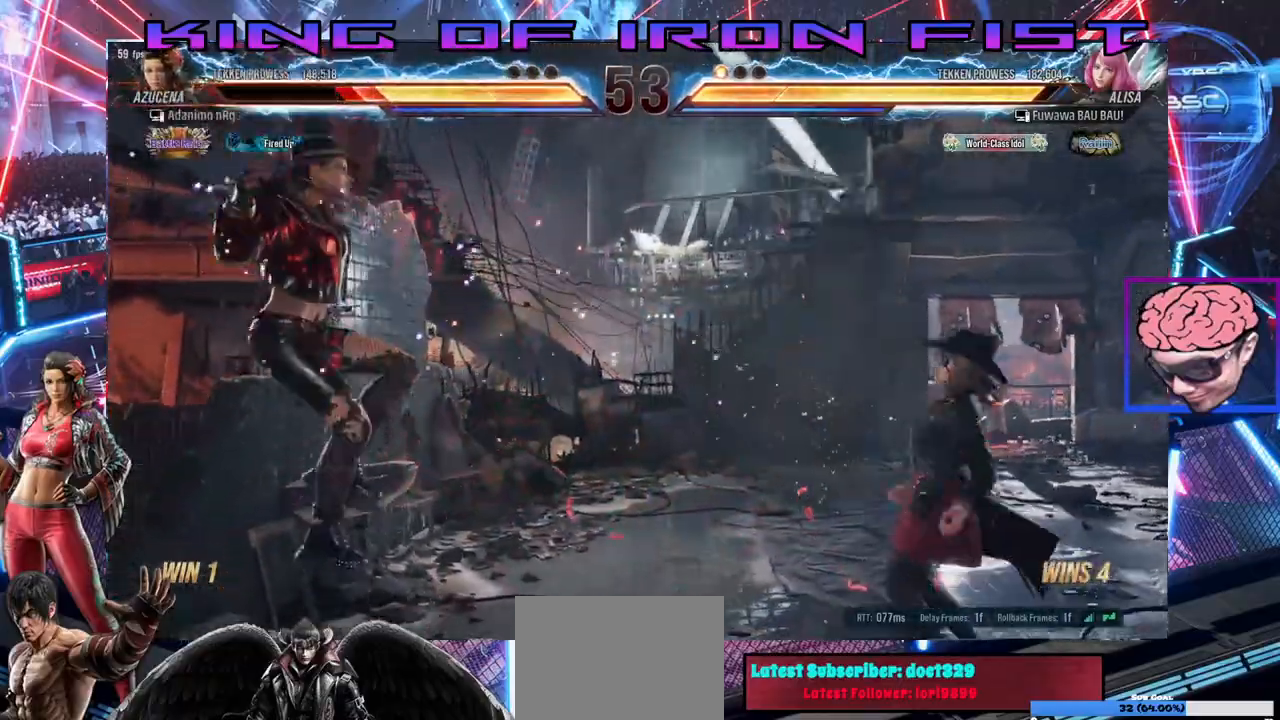
Gameplay with a controller (PlayStation layout); each line is a JSON object with the inputs held at the frame after it (dt_ms = milliseconds from this image to that frame). "events" lists button and stick changes between this image and that frame as [ms after this image, input, new state], when the widget could be followed in between.
{"dt_ms": 500, "buttons": ["SQUARE", "TRIANGLE", "DPAD_LEFT"], "left_stick": "center", "right_stick": "center", "events": [[50, "SQUARE", "up"], [167, "SQUARE", "down"], [250, "TRIANGLE", "down"], [267, "SQUARE", "up"], [350, "TRIANGLE", "up"], [383, "SQUARE", "down"], [500, "TRIANGLE", "down"]]}
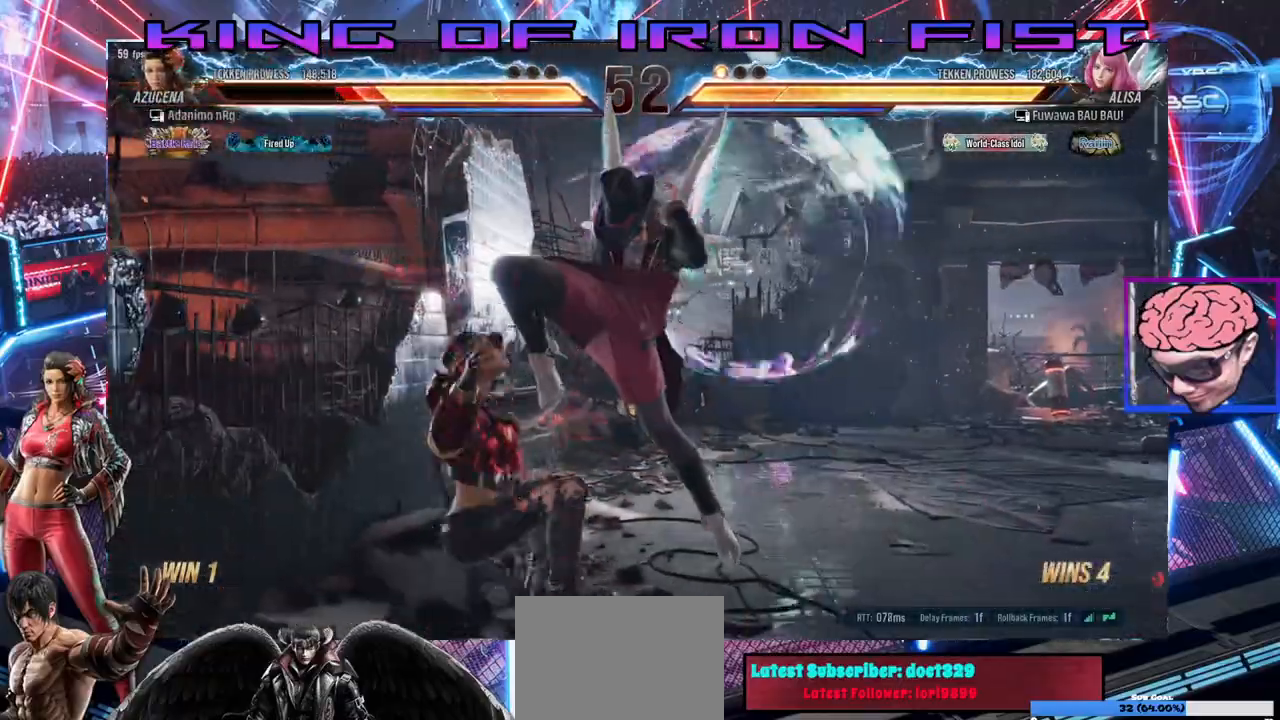
{"dt_ms": 500, "buttons": [], "left_stick": "center", "right_stick": "center", "events": [[17, "SQUARE", "up"], [100, "TRIANGLE", "up"], [117, "SQUARE", "down"], [217, "TRIANGLE", "down"], [250, "SQUARE", "up"], [317, "TRIANGLE", "up"], [350, "DPAD_LEFT", "up"]]}
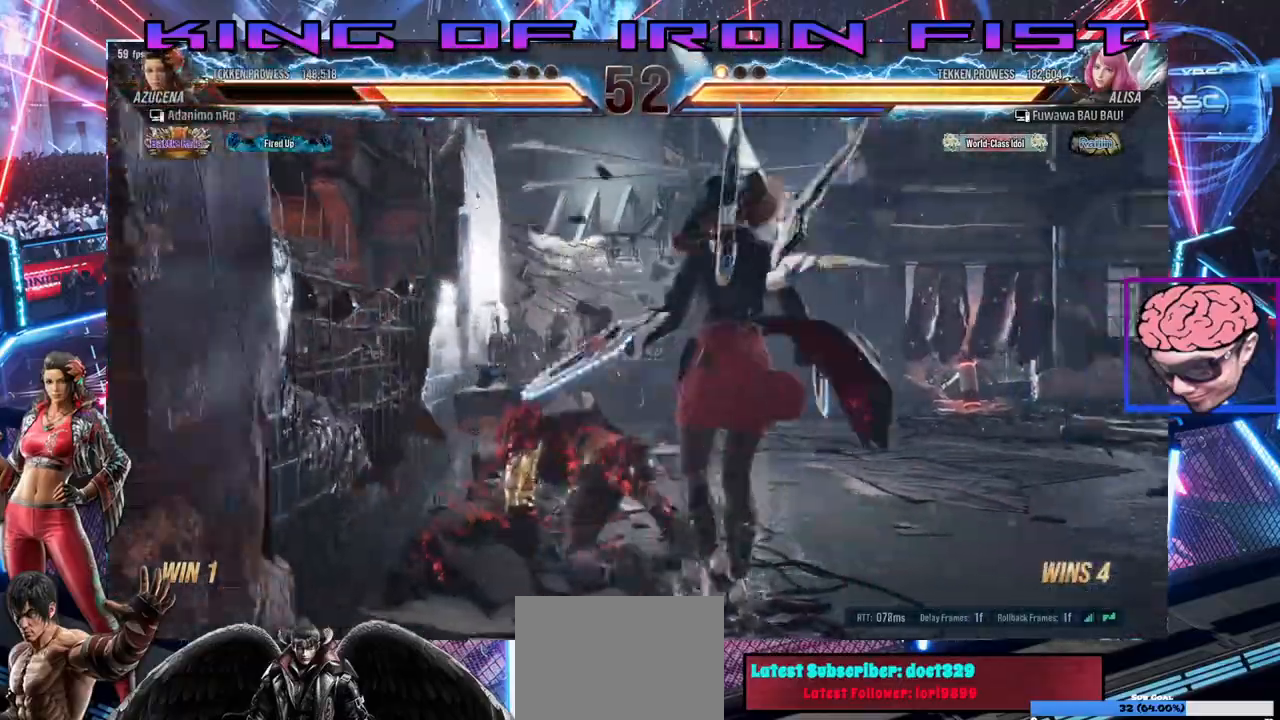
{"dt_ms": 500, "buttons": ["DPAD_DOWN", "DPAD_RIGHT"], "left_stick": "center", "right_stick": "center", "events": [[100, "DPAD_DOWN", "down"], [117, "DPAD_RIGHT", "down"], [250, "CROSS", "down"], [367, "CROSS", "up"]]}
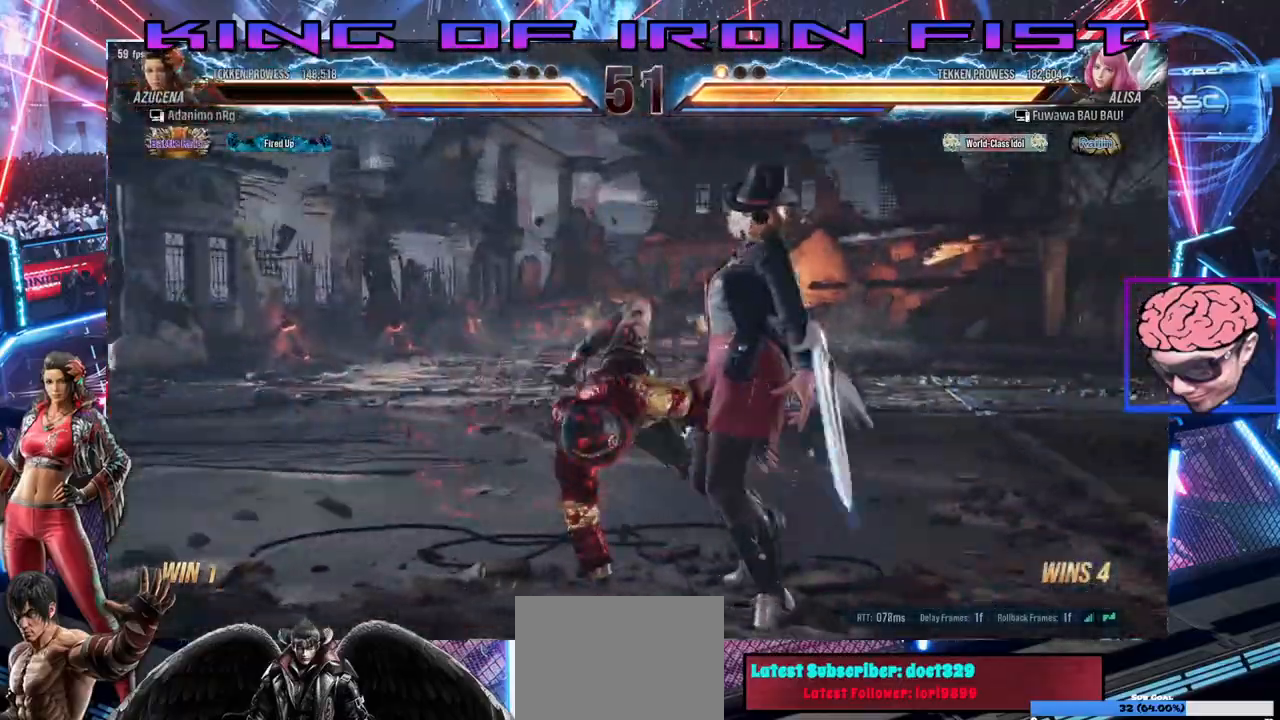
{"dt_ms": 500, "buttons": [], "left_stick": "center", "right_stick": "center", "events": [[250, "DPAD_DOWN", "up"], [250, "DPAD_RIGHT", "up"]]}
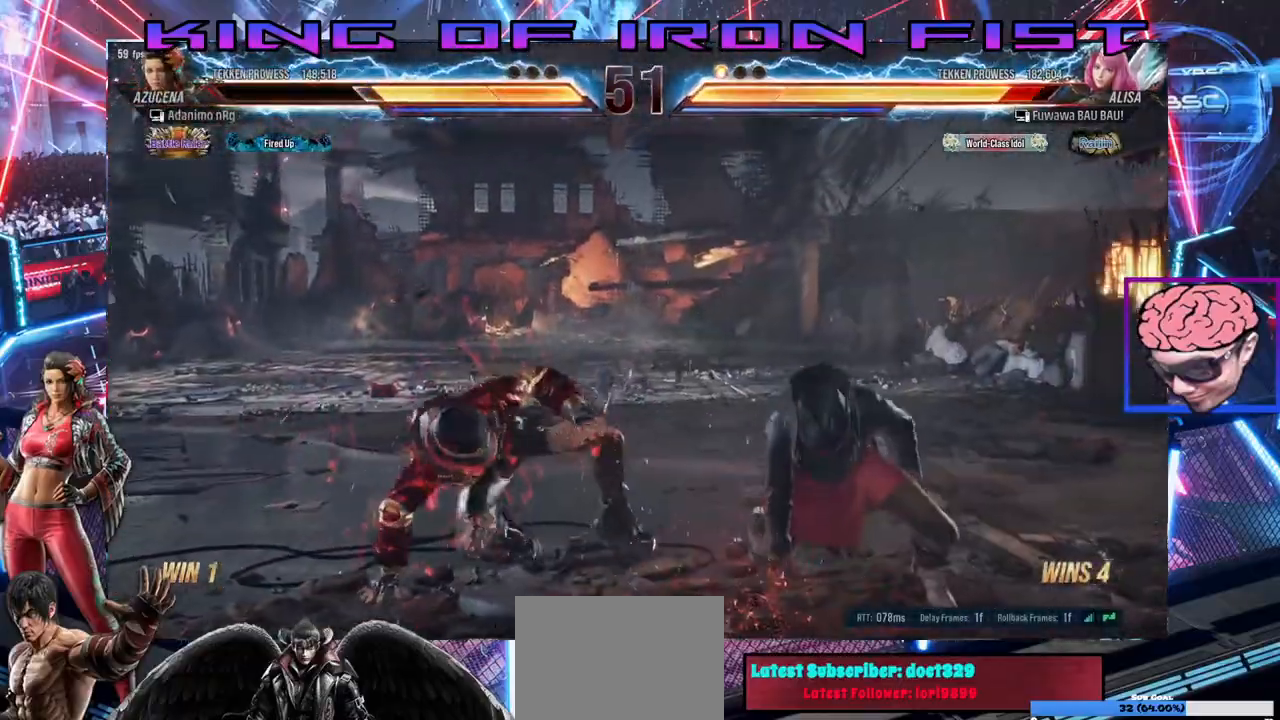
{"dt_ms": 1000, "buttons": ["SQUARE", "DPAD_DOWN", "DPAD_RIGHT"], "left_stick": "center", "right_stick": "center"}
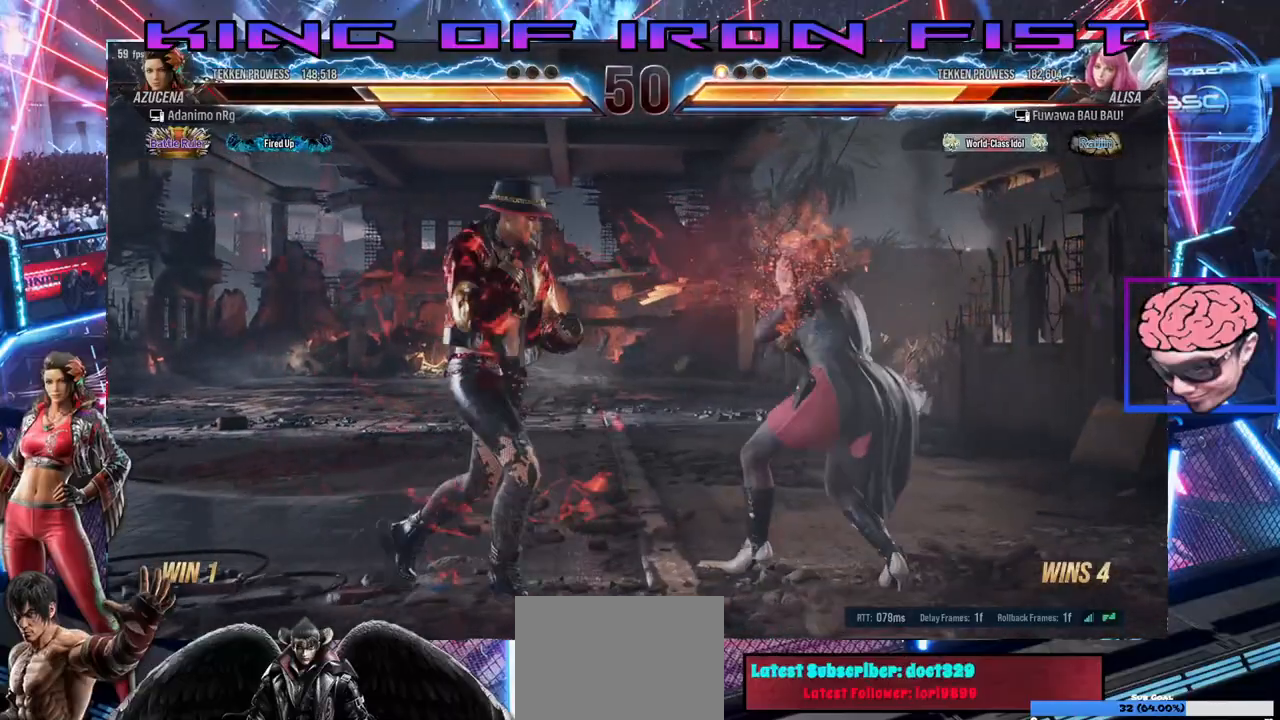
{"dt_ms": 500, "buttons": ["DPAD_LEFT"], "left_stick": "center", "right_stick": "center", "events": [[300, "DPAD_DOWN", "up"], [300, "SQUARE", "up"], [333, "DPAD_RIGHT", "up"], [433, "DPAD_LEFT", "down"]]}
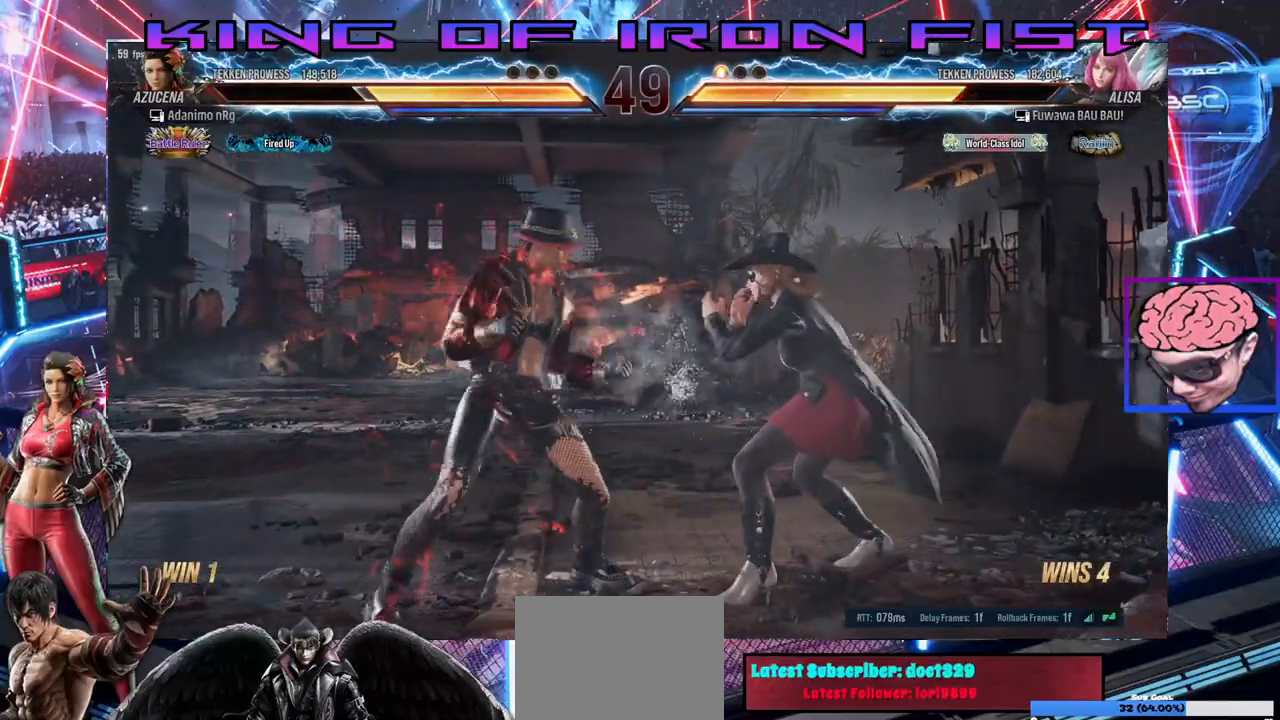
{"dt_ms": 500, "buttons": ["DPAD_LEFT"], "left_stick": "center", "right_stick": "center", "events": [[67, "DPAD_LEFT", "up"], [100, "DPAD_RIGHT", "down"], [183, "DPAD_RIGHT", "up"], [233, "DPAD_RIGHT", "down"], [333, "DPAD_RIGHT", "up"], [367, "DPAD_LEFT", "down"], [467, "DPAD_LEFT", "up"], [500, "DPAD_LEFT", "down"]]}
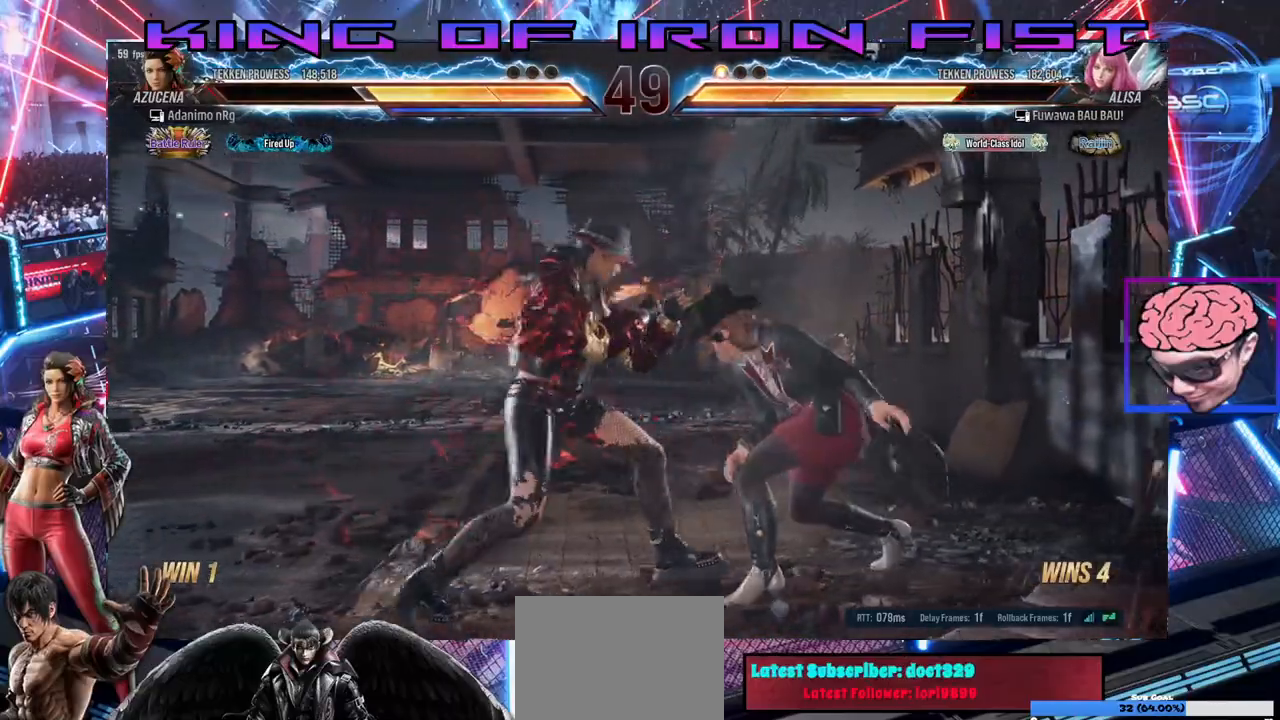
{"dt_ms": 500, "buttons": [], "left_stick": "center", "right_stick": "center", "events": [[33, "SQUARE", "down"], [133, "SQUARE", "up"], [150, "DPAD_LEFT", "up"]]}
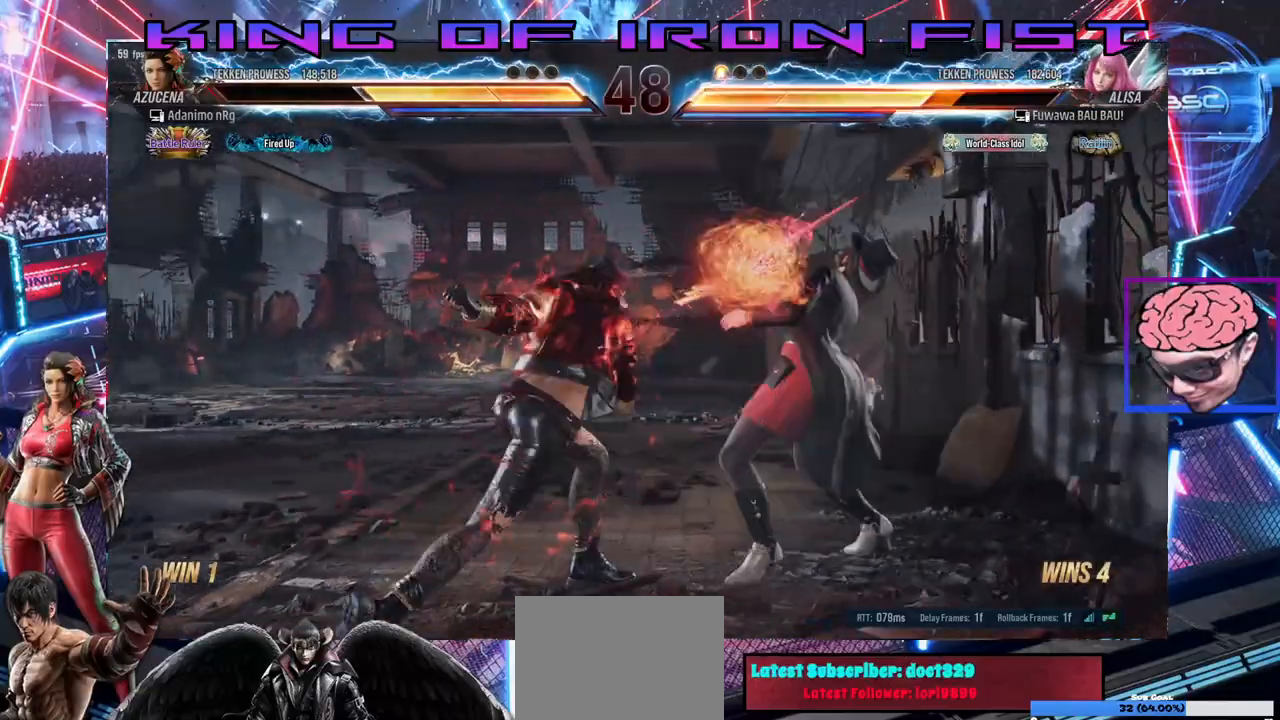
{"dt_ms": 500, "buttons": ["DPAD_LEFT"], "left_stick": "center", "right_stick": "center", "events": [[133, "DPAD_LEFT", "down"], [217, "DPAD_LEFT", "up"], [283, "DPAD_RIGHT", "down"], [383, "DPAD_RIGHT", "up"], [433, "DPAD_LEFT", "down"]]}